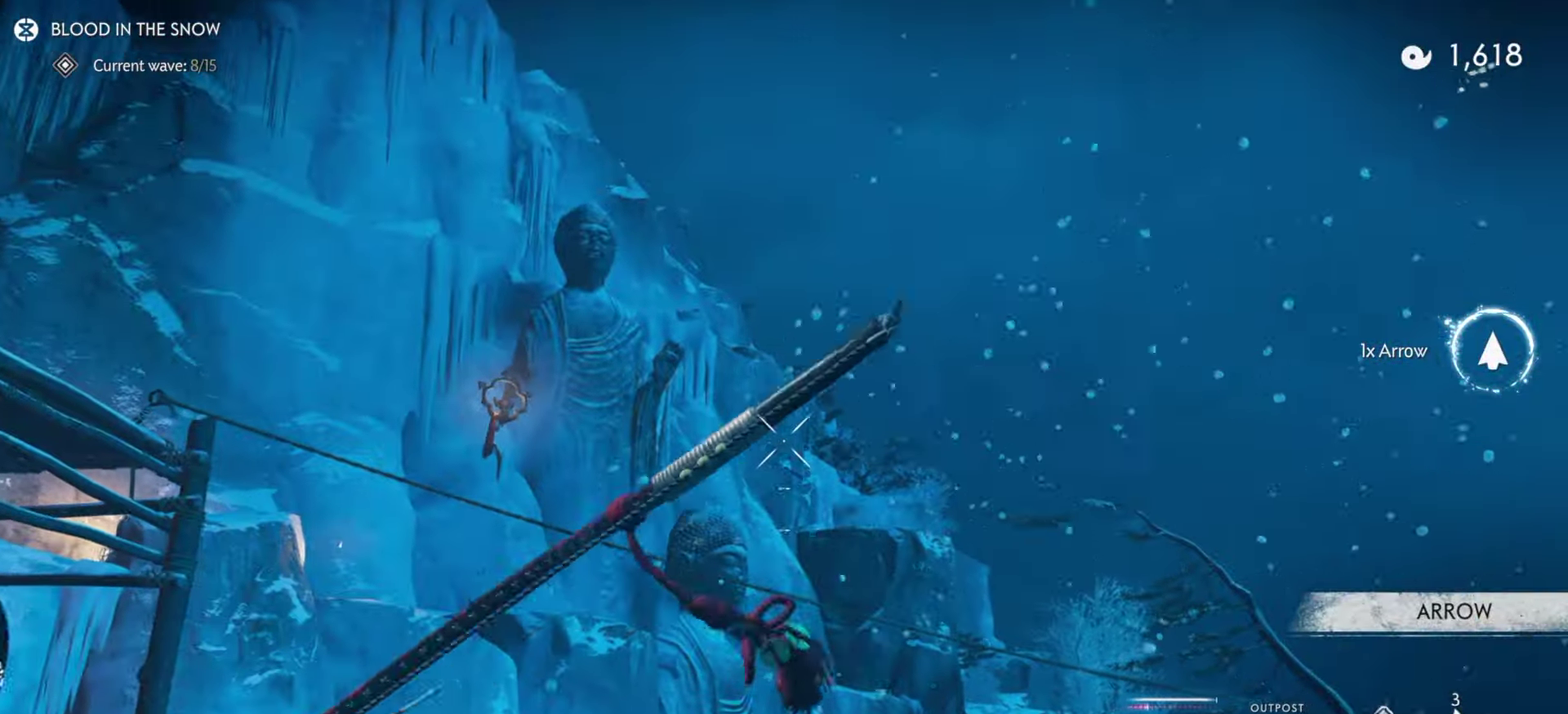
Gameplay with a controller (PlayStation layout); each line is a JSON object with the inputs held at the frame after it (dt_ms = milliseconds from this image to that frame). "events" lists button and stick changes between this image and that frame as [ms after this image, input, new state], when the widget could be followed in between. Not read: TOUCHPAD.
{"dt_ms": 400, "buttons": ["L2", "R2"], "left_stick": "down", "right_stick": "down-right", "events": [[17, "left_stick", "down-right"], [50, "right_stick", "down-right"], [100, "left_stick", "down"]]}
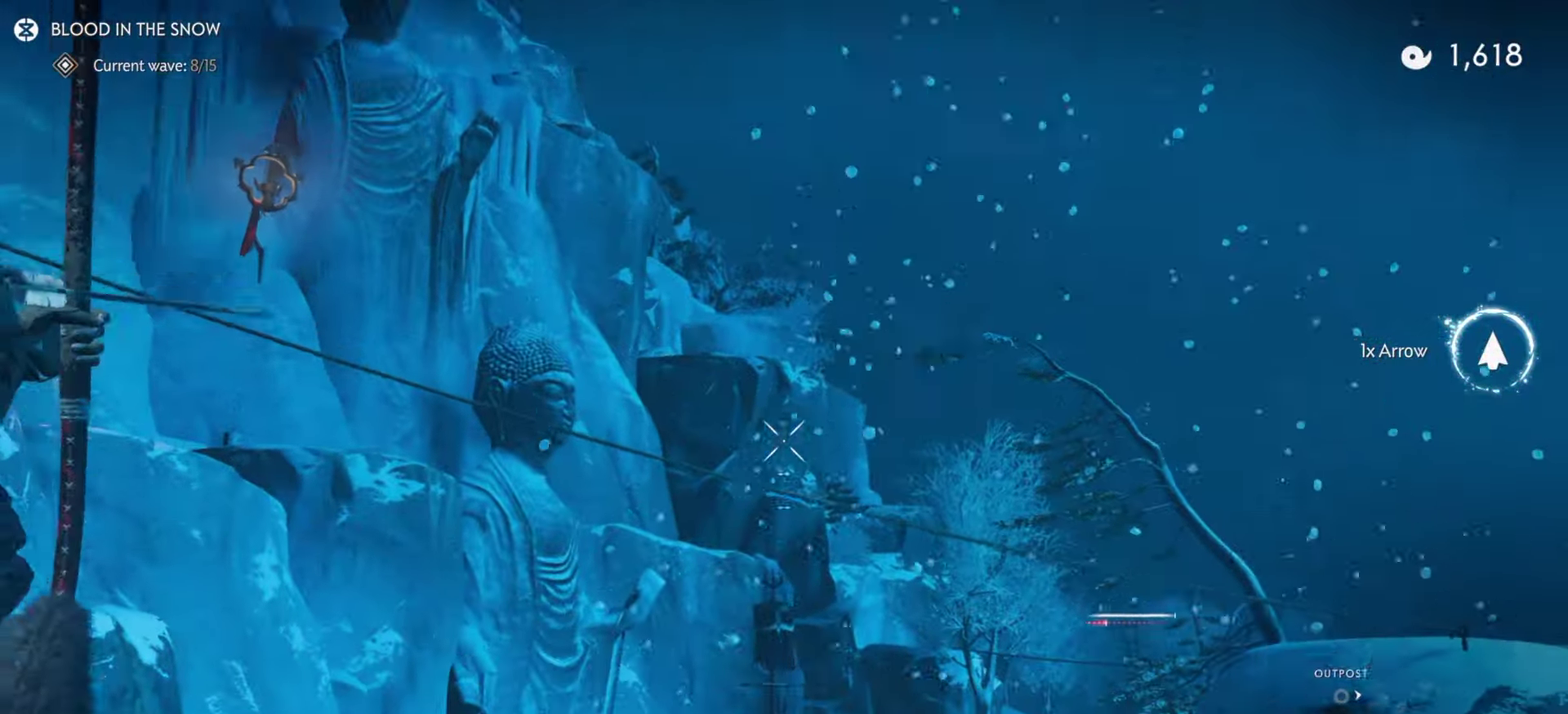
{"dt_ms": 500, "buttons": ["L2", "R2"], "left_stick": "right", "right_stick": "center"}
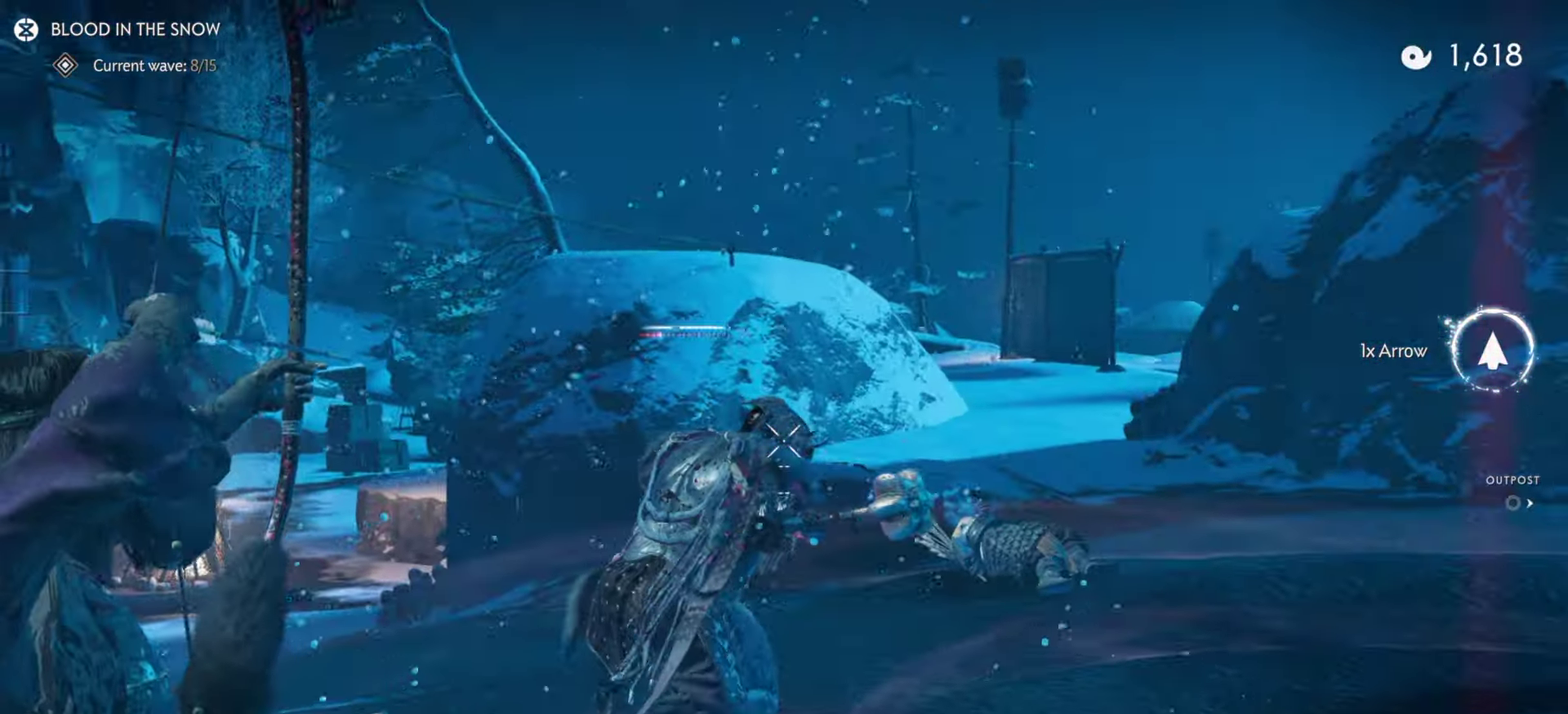
{"dt_ms": 500, "buttons": ["L2", "R2"], "left_stick": "up", "right_stick": "center", "events": [[34, "left_stick", "up-right"], [50, "right_stick", "up"], [266, "left_stick", "down-left"], [316, "left_stick", "up-right"], [383, "left_stick", "up"], [400, "right_stick", "center"]]}
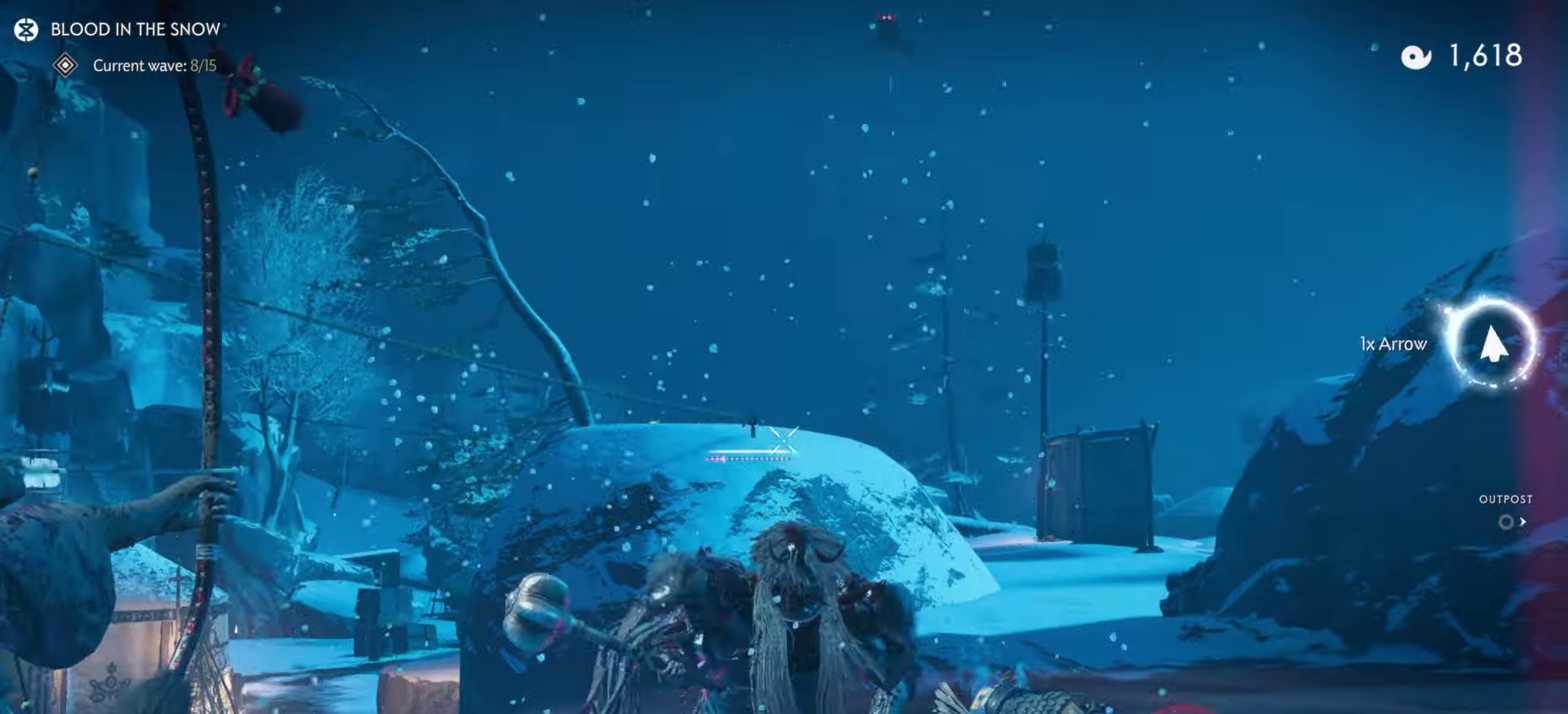
{"dt_ms": 300, "buttons": [], "left_stick": "up-left", "right_stick": "down-right", "events": [[183, "R2", "up"], [233, "L2", "up"], [283, "left_stick", "up-left"], [300, "right_stick", "down-right"]]}
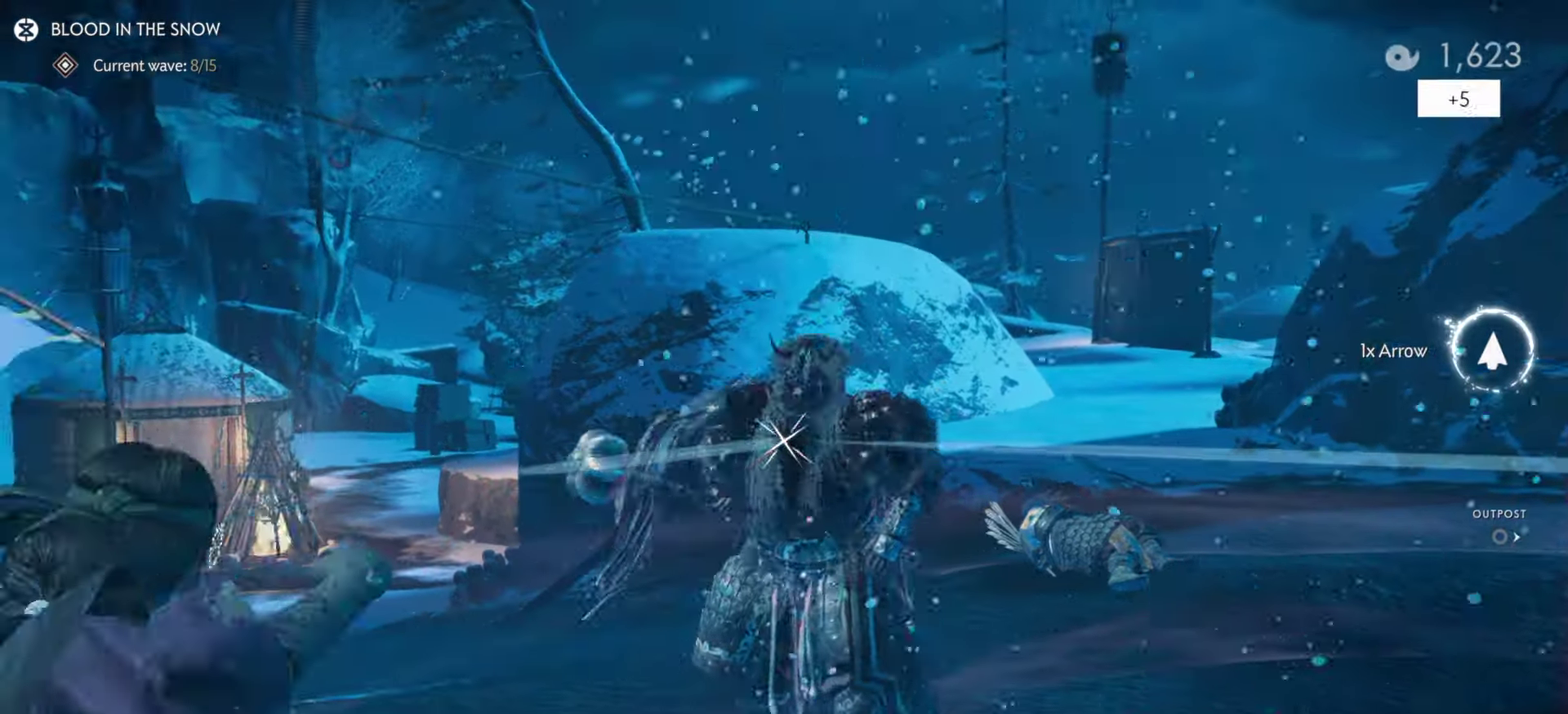
{"dt_ms": 900, "buttons": ["L2"], "left_stick": "up", "right_stick": "up-right", "events": [[66, "L2", "down"], [183, "L2", "up"], [216, "left_stick", "left"], [333, "left_stick", "down-right"], [416, "left_stick", "up-left"], [500, "L2", "down"], [500, "left_stick", "up-right"], [550, "right_stick", "center"], [566, "left_stick", "down-left"], [666, "right_stick", "up-right"], [883, "left_stick", "up"]]}
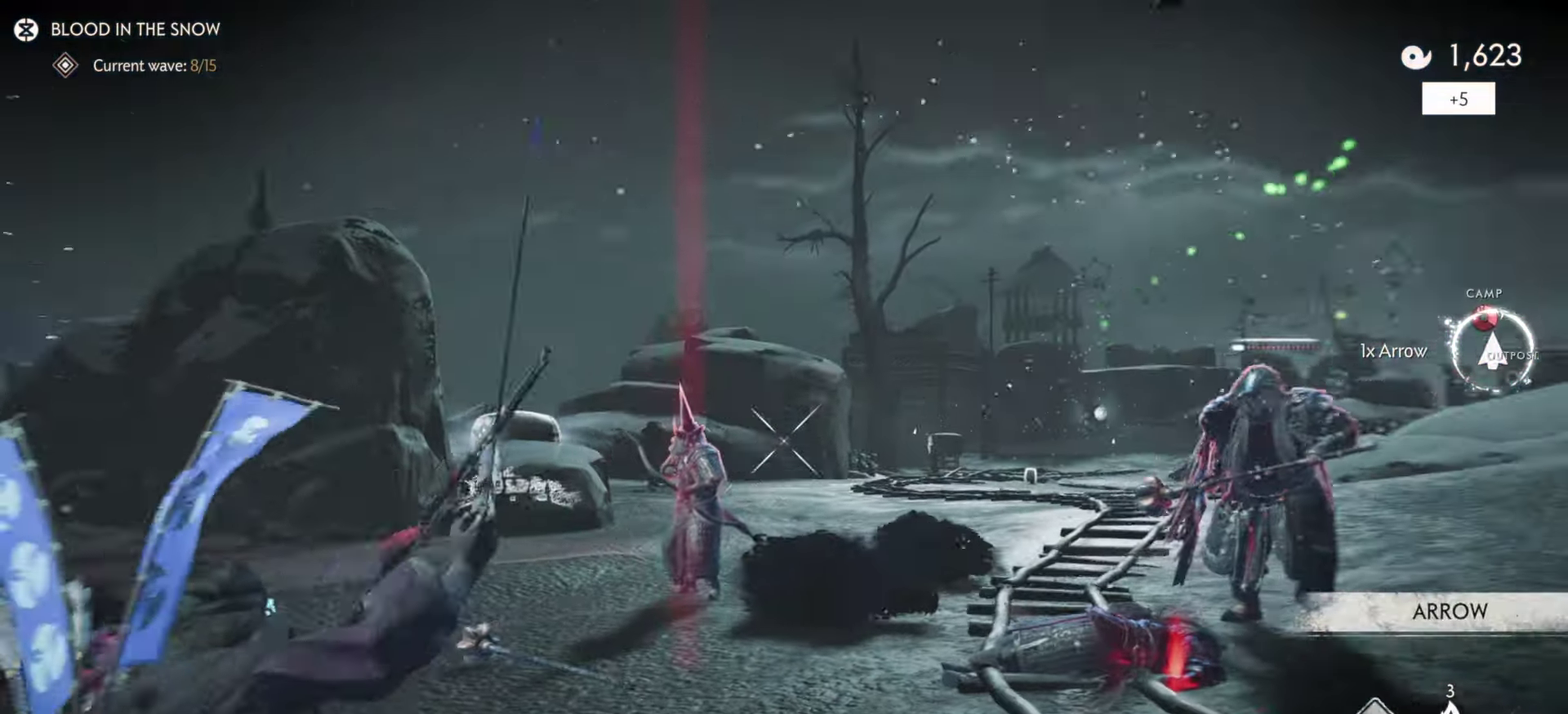
{"dt_ms": 300, "buttons": ["L2", "R2"], "left_stick": "up-left", "right_stick": "center", "events": [[233, "right_stick", "center"], [250, "left_stick", "up-left"], [266, "R2", "down"]]}
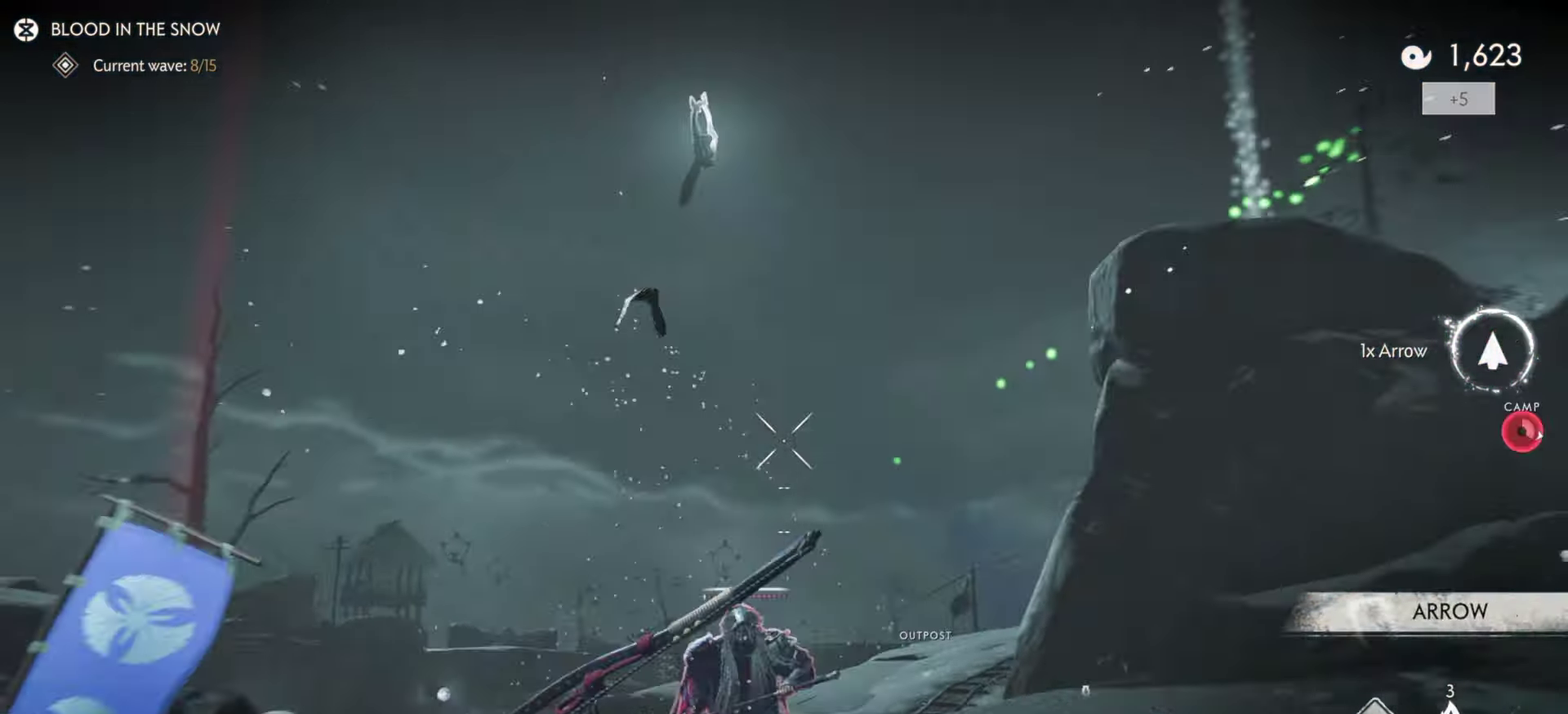
{"dt_ms": 600, "buttons": ["L2", "R2"], "left_stick": "down-left", "right_stick": "left", "events": [[66, "left_stick", "left"], [133, "right_stick", "left"], [166, "left_stick", "down-left"]]}
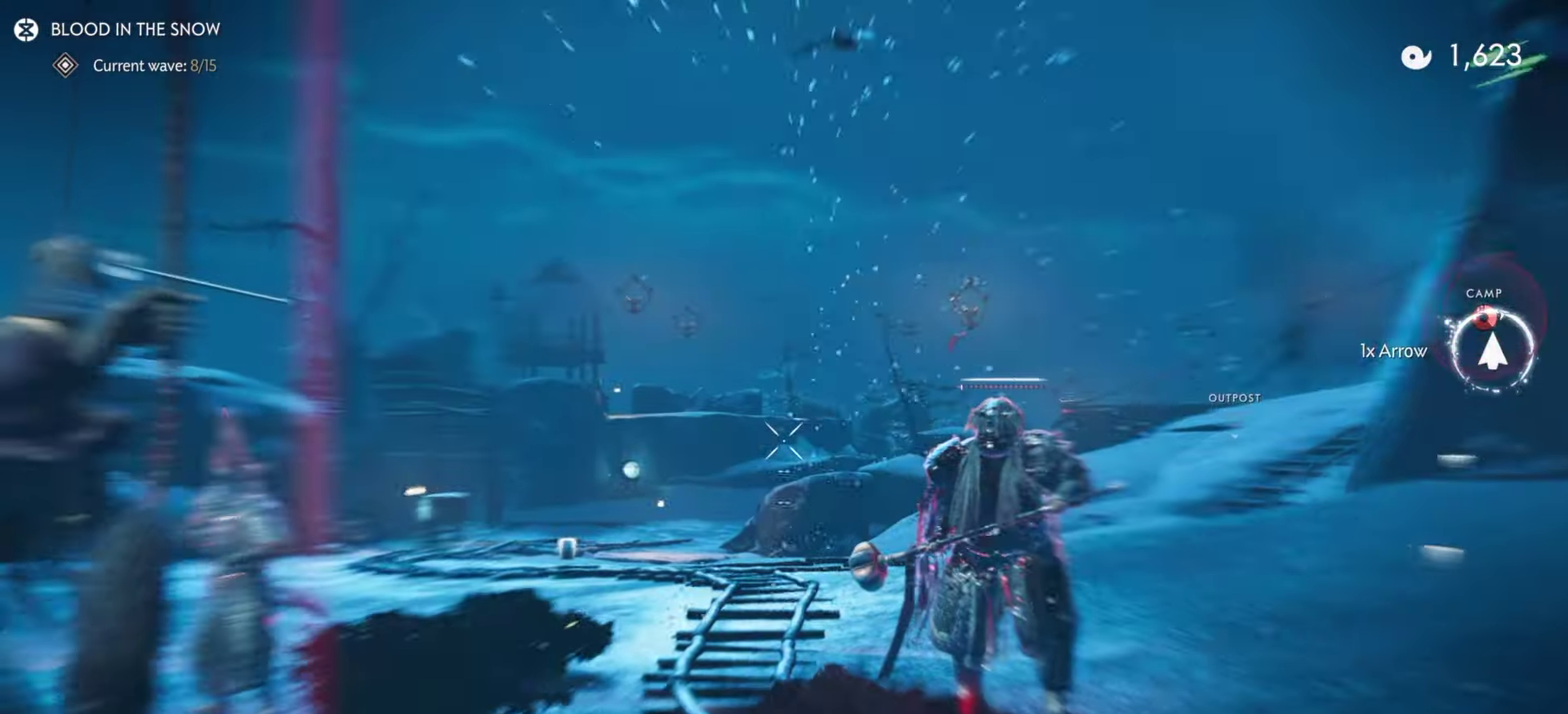
{"dt_ms": 400, "buttons": ["L2", "R2"], "left_stick": "down-left", "right_stick": "center", "events": [[383, "right_stick", "center"]]}
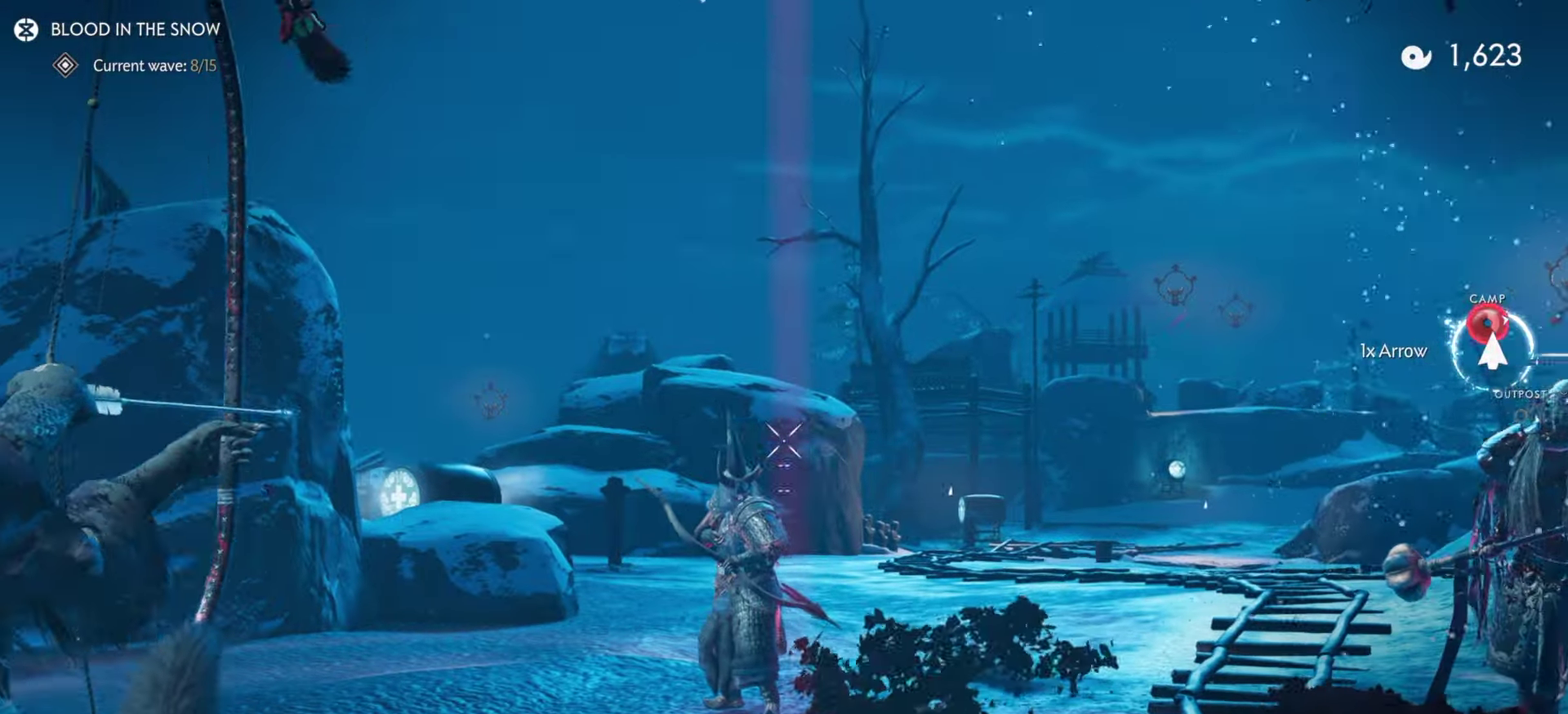
{"dt_ms": 400, "buttons": ["L2", "R2"], "left_stick": "center", "right_stick": "up", "events": [[66, "left_stick", "center"], [166, "right_stick", "up"]]}
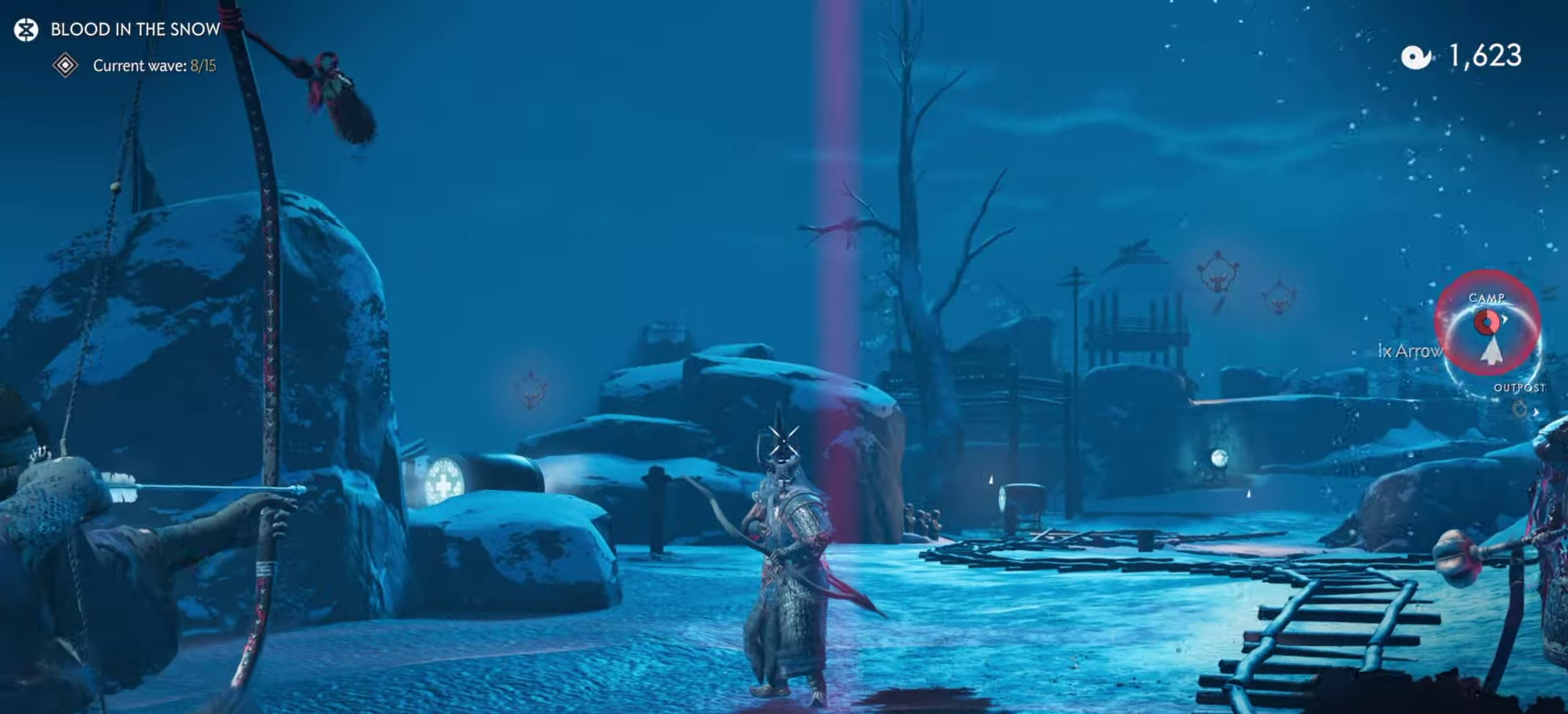
{"dt_ms": 600, "buttons": ["L2"], "left_stick": "center", "right_stick": "up", "events": [[16, "right_stick", "center"], [150, "left_stick", "up"], [316, "R2", "up"], [366, "left_stick", "down"], [383, "L2", "up"], [433, "L2", "down"], [433, "right_stick", "up"], [516, "left_stick", "center"]]}
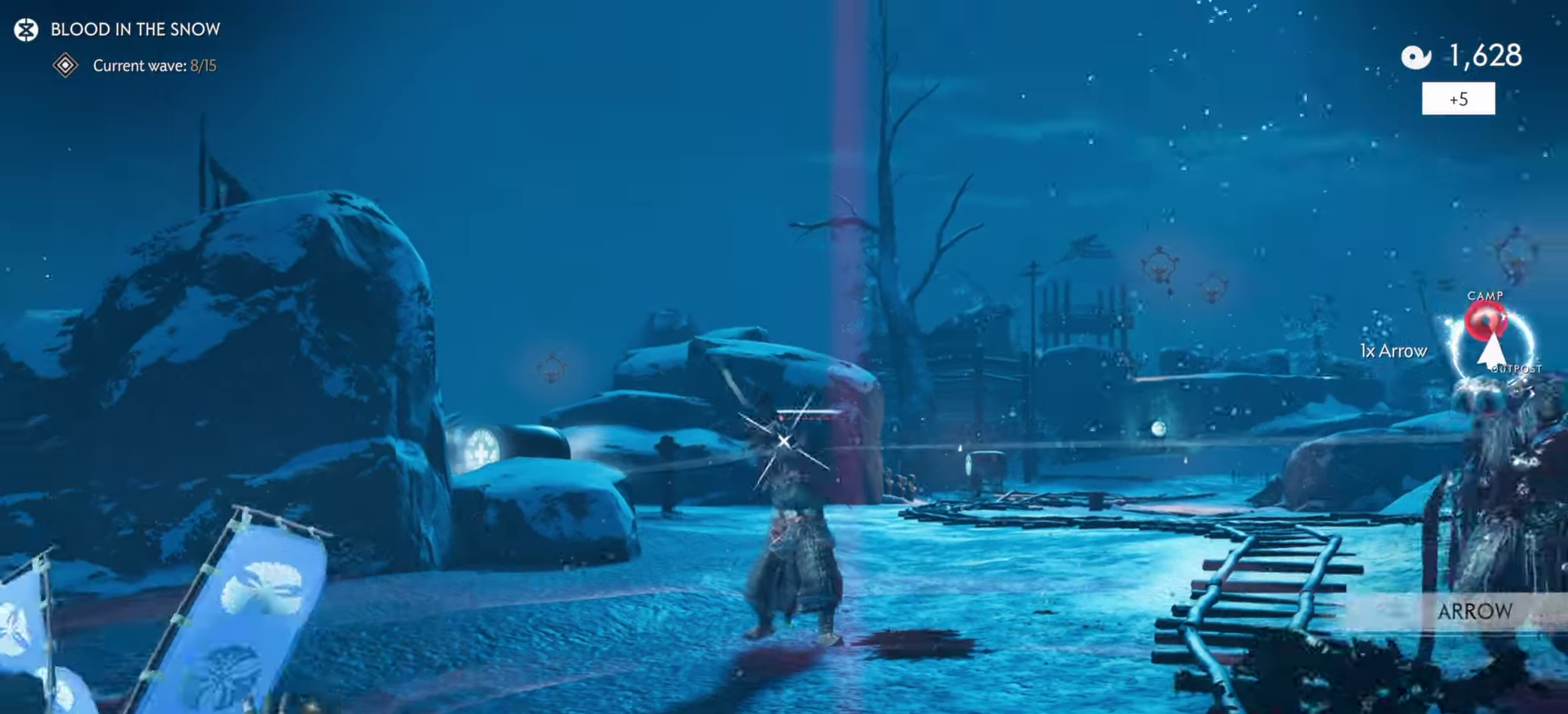
{"dt_ms": 300, "buttons": ["L2"], "left_stick": "center", "right_stick": "center", "events": [[150, "right_stick", "center"]]}
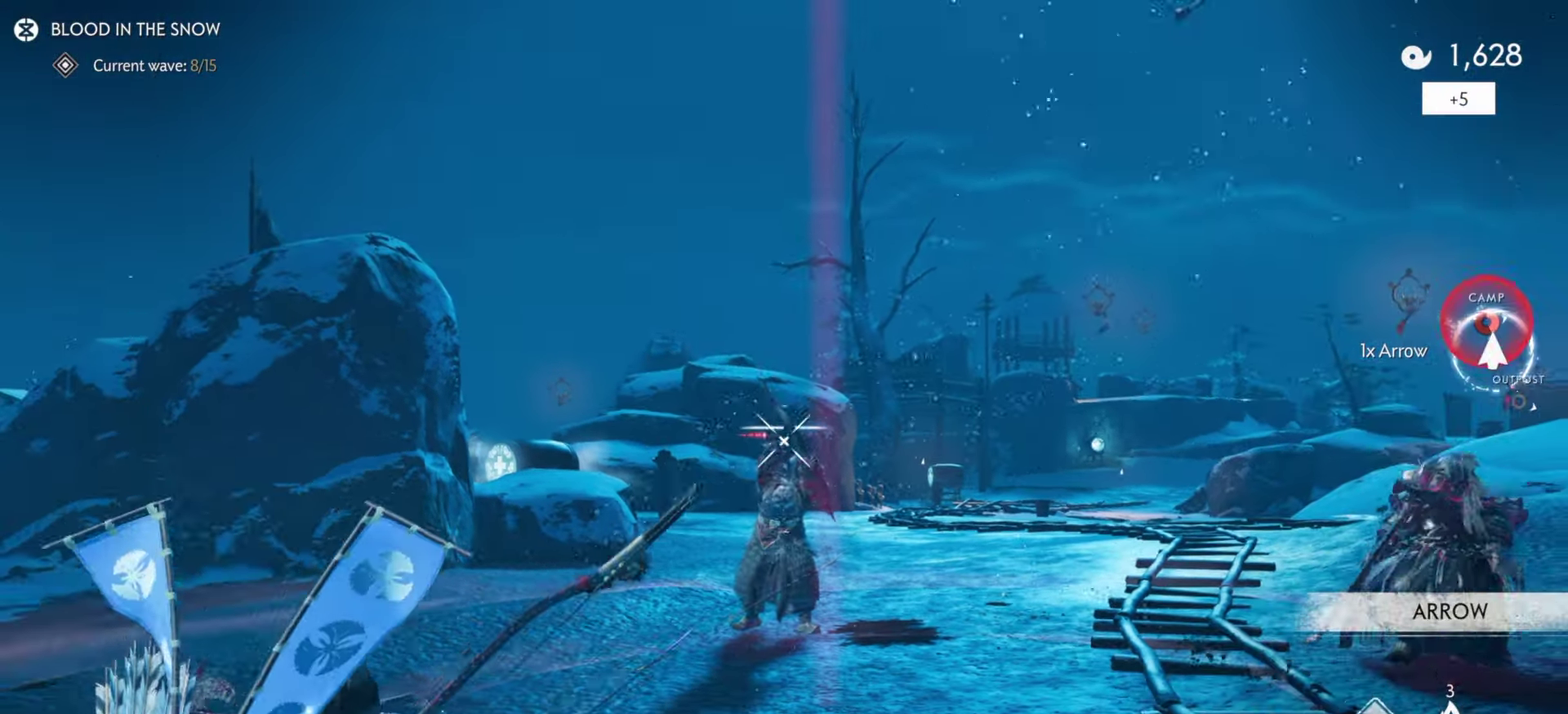
{"dt_ms": 800, "buttons": ["L2"], "left_stick": "up-left", "right_stick": "center", "events": [[100, "R2", "down"], [100, "left_stick", "up-left"], [133, "right_stick", "up"], [233, "R2", "up"], [233, "right_stick", "center"], [283, "left_stick", "down"], [300, "L2", "up"], [350, "L2", "down"], [350, "right_stick", "up"], [400, "left_stick", "center"], [600, "right_stick", "center"], [767, "left_stick", "up-left"]]}
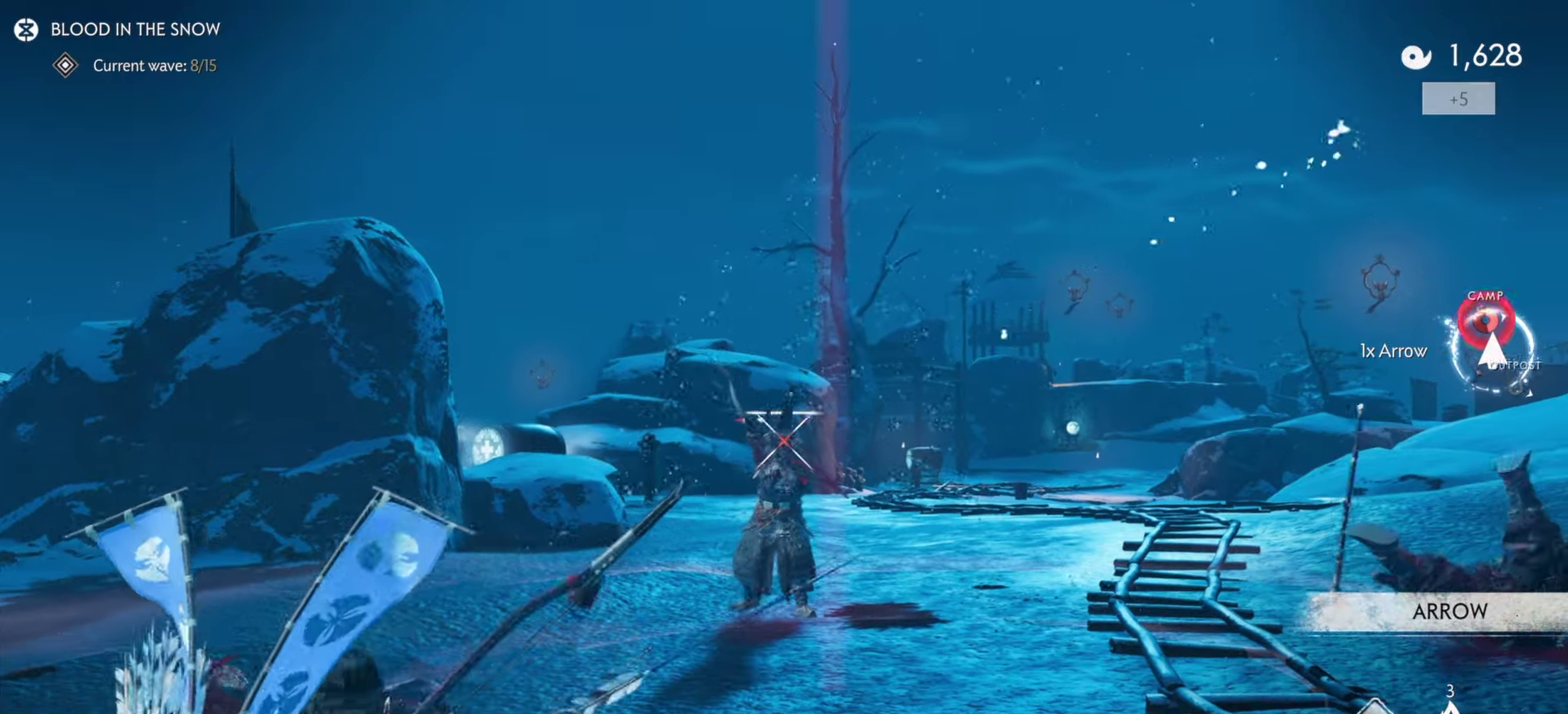
{"dt_ms": 400, "buttons": [], "left_stick": "up", "right_stick": "center", "events": [[83, "R2", "down"], [100, "right_stick", "up"], [233, "R2", "up"], [267, "right_stick", "center"], [300, "L2", "up"], [300, "left_stick", "up"]]}
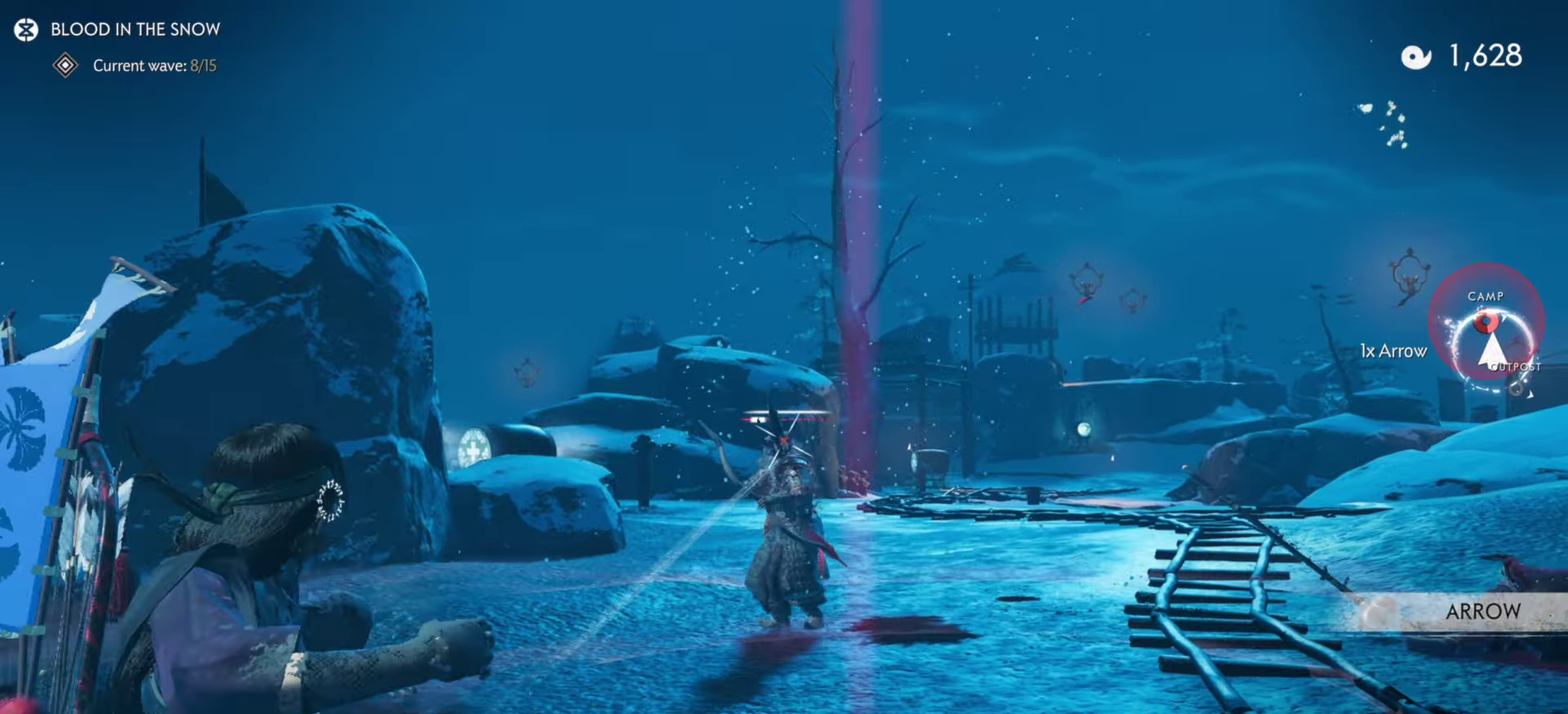
{"dt_ms": 500, "buttons": [], "left_stick": "up", "right_stick": "down-right", "events": [[100, "right_stick", "down-right"], [150, "L3", "down"], [333, "L3", "up"]]}
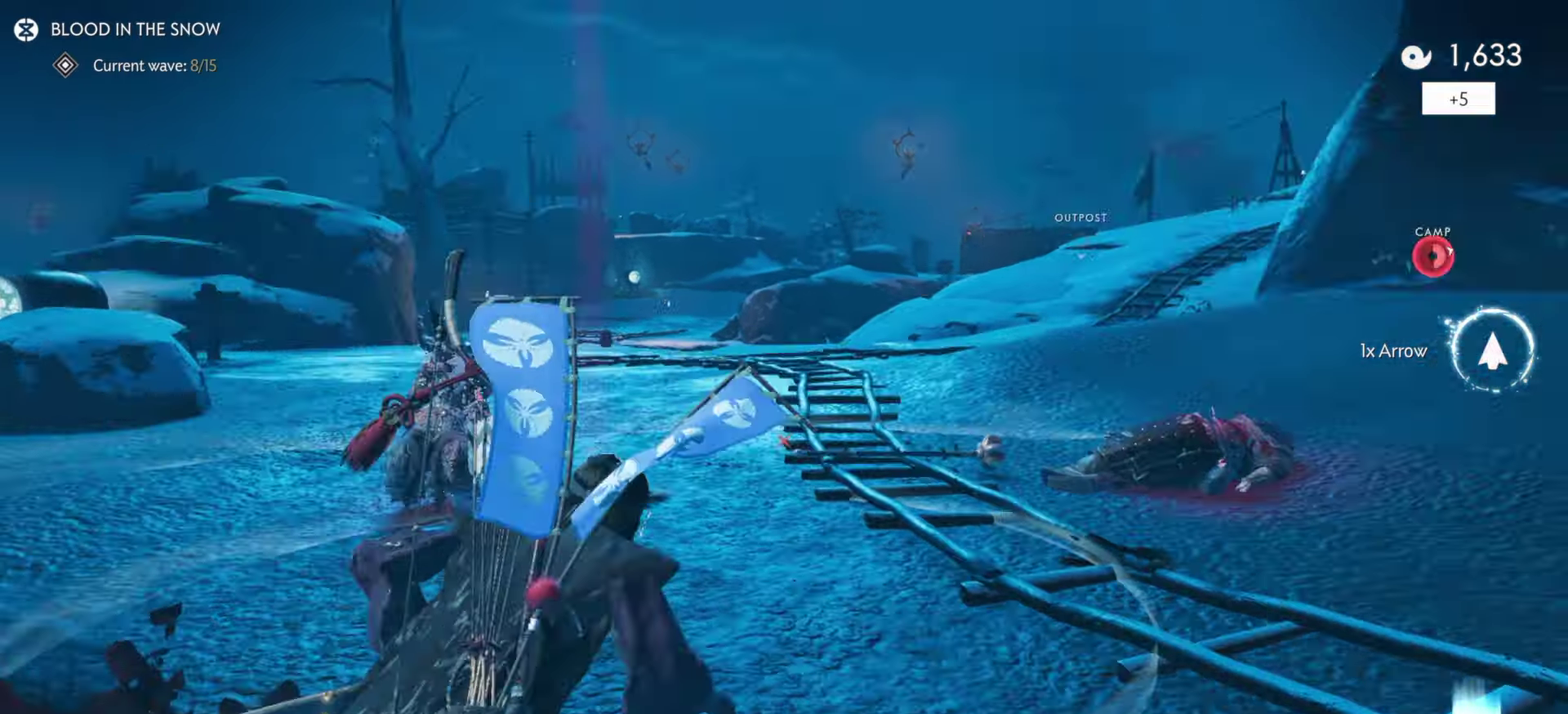
{"dt_ms": 500, "buttons": ["R2"], "left_stick": "up", "right_stick": "center", "events": [[67, "right_stick", "center"], [300, "R2", "down"], [417, "R2", "up"], [483, "R2", "down"]]}
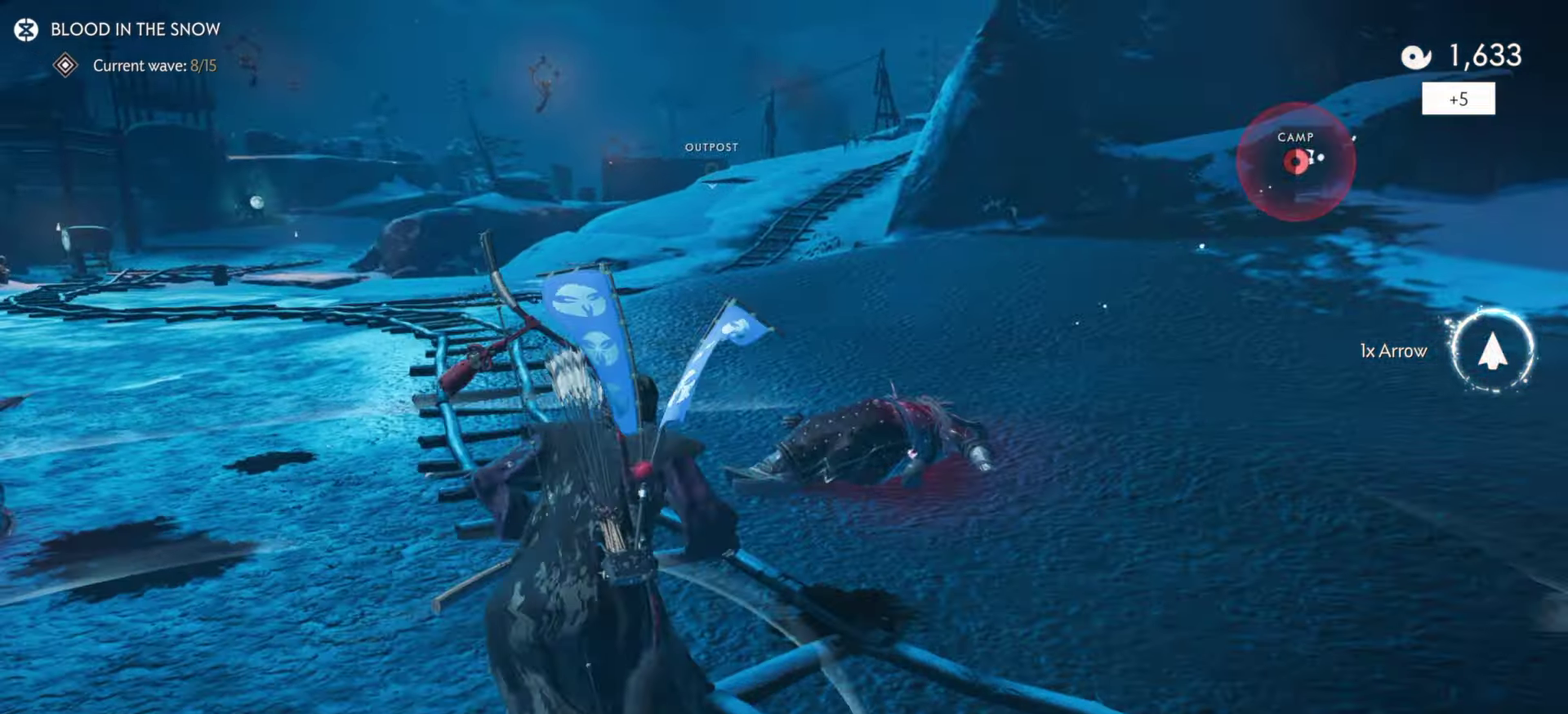
{"dt_ms": 400, "buttons": ["R2"], "left_stick": "up", "right_stick": "center", "events": [[100, "R2", "up"], [183, "R2", "down"], [283, "R2", "up"], [350, "R2", "down"]]}
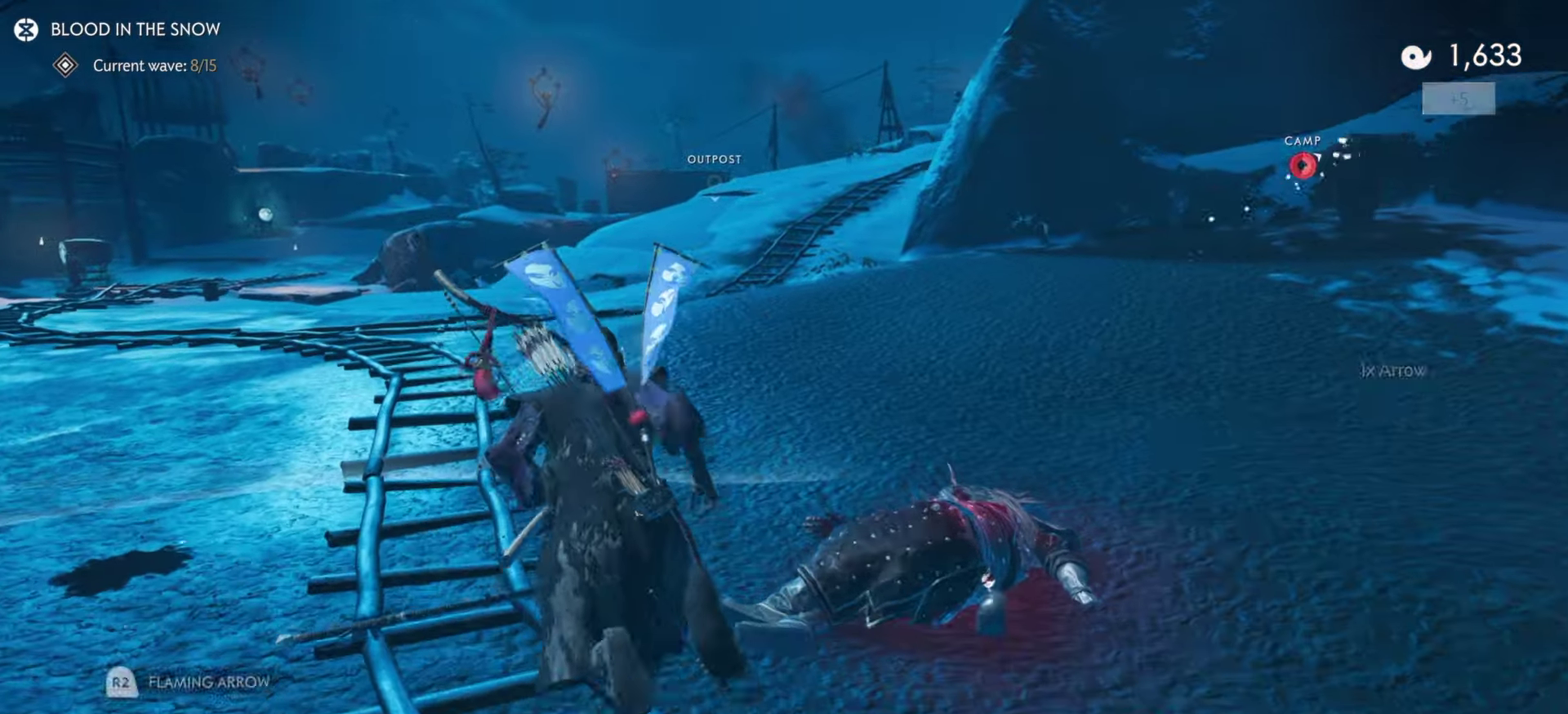
{"dt_ms": 600, "buttons": ["SQUARE", "L3"], "left_stick": "up", "right_stick": "center", "events": [[383, "R2", "up"], [517, "L3", "down"], [550, "SQUARE", "down"]]}
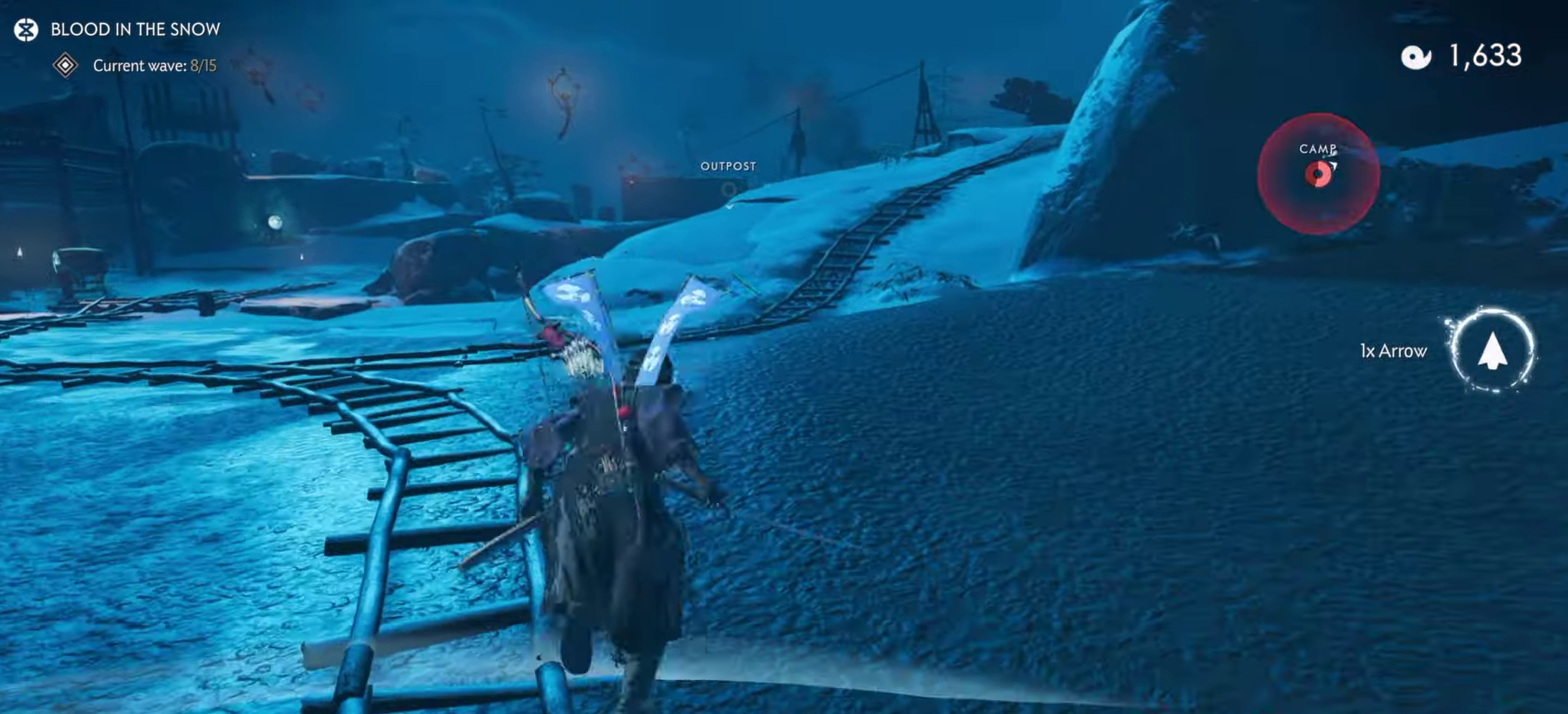
{"dt_ms": 300, "buttons": [], "left_stick": "up", "right_stick": "right", "events": [[33, "SQUARE", "up"], [67, "L3", "up"], [183, "left_stick", "left"], [233, "right_stick", "right"], [300, "left_stick", "up"]]}
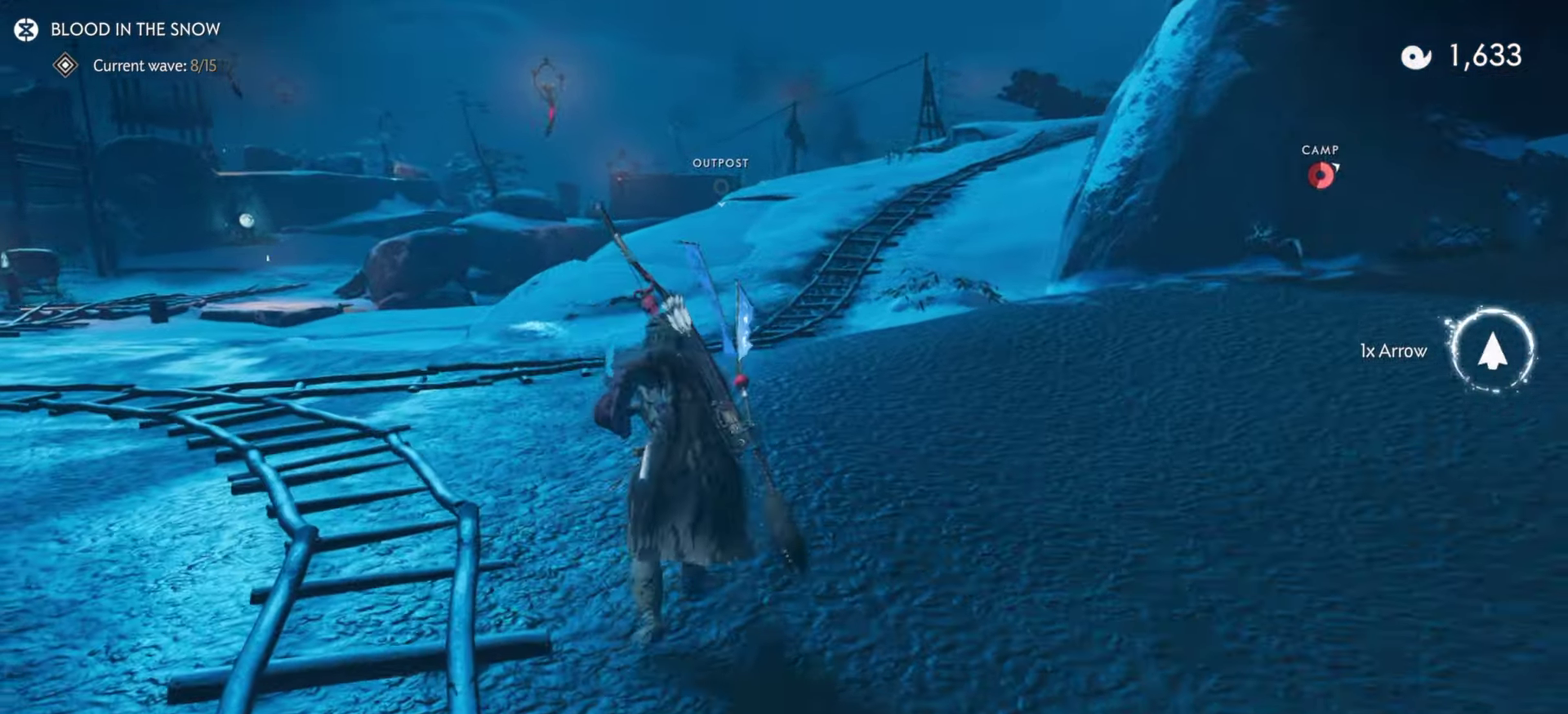
{"dt_ms": 700, "buttons": [], "left_stick": "up", "right_stick": "right", "events": [[100, "right_stick", "up-right"], [150, "right_stick", "center"], [200, "L3", "down"], [200, "R1", "down"], [200, "left_stick", "center"], [217, "SQUARE", "down"], [333, "L3", "up"], [333, "left_stick", "up"], [350, "SQUARE", "up"], [367, "R1", "up"], [517, "right_stick", "right"]]}
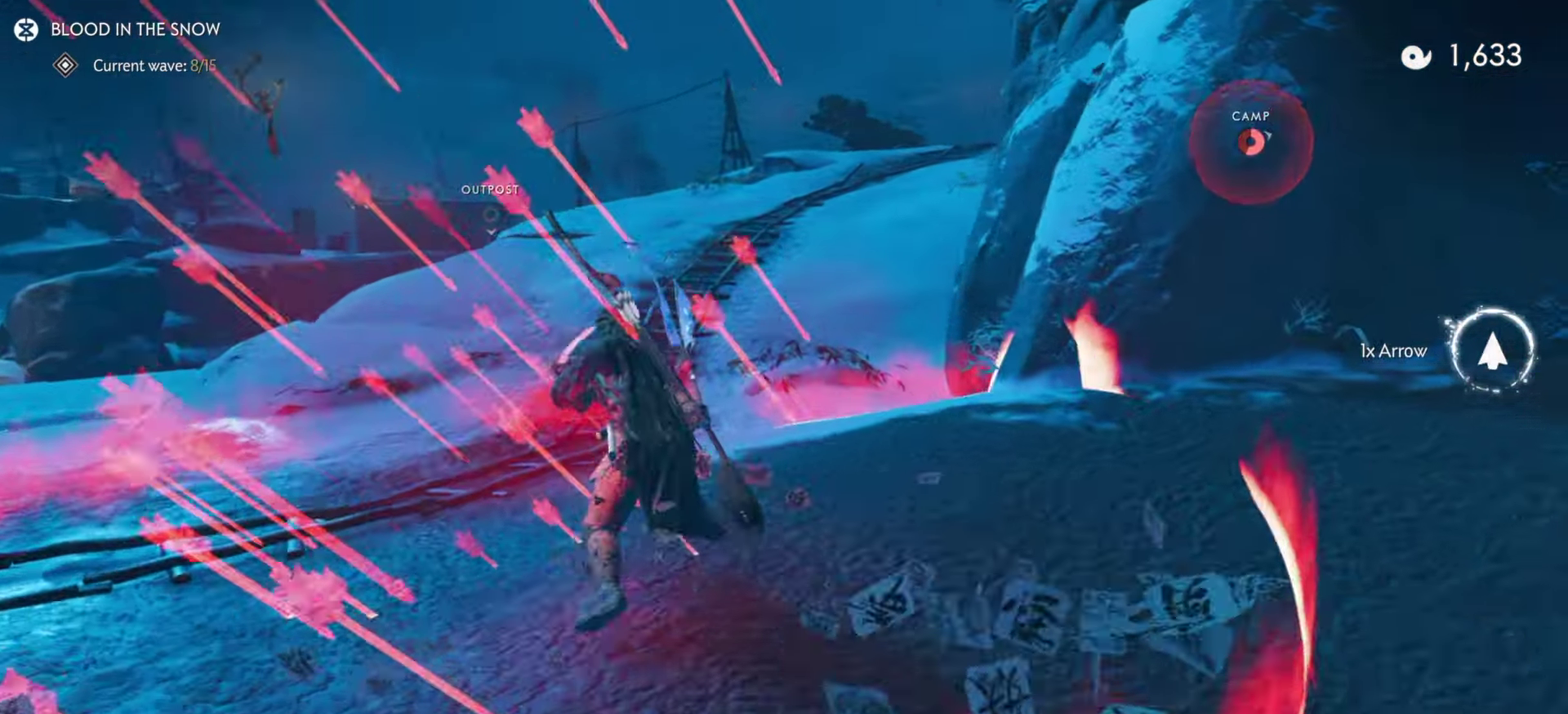
{"dt_ms": 300, "buttons": ["SQUARE", "R1"], "left_stick": "up", "right_stick": "center", "events": [[84, "right_stick", "center"], [134, "R1", "down"], [150, "L3", "down"], [150, "left_stick", "center"], [184, "SQUARE", "down"], [267, "L3", "up"], [267, "left_stick", "up"]]}
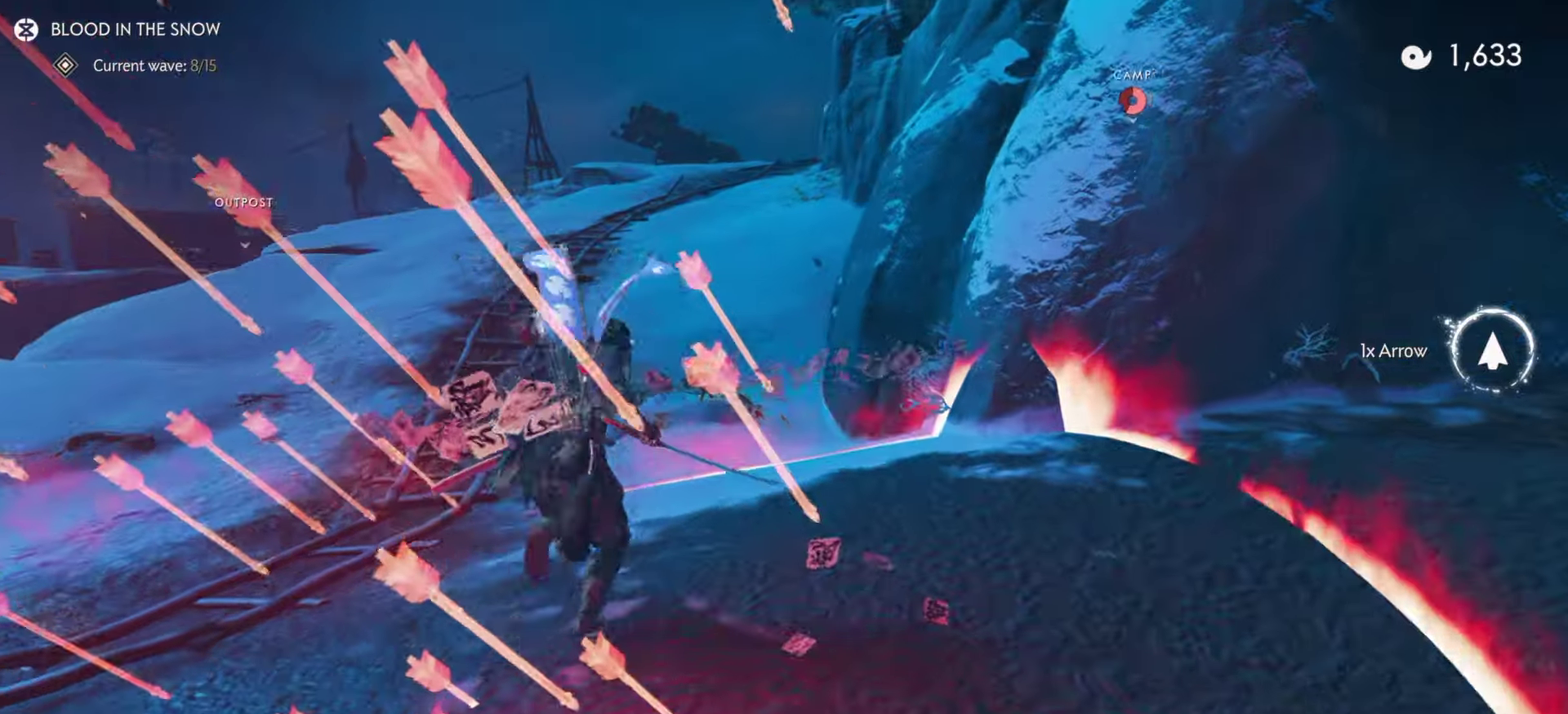
{"dt_ms": 800, "buttons": [], "left_stick": "up", "right_stick": "center", "events": [[17, "SQUARE", "up"], [34, "R1", "up"], [534, "L3", "down"], [534, "R1", "down"], [534, "left_stick", "center"], [567, "SQUARE", "down"], [684, "L3", "up"], [684, "left_stick", "up"], [700, "SQUARE", "up"], [734, "R1", "up"]]}
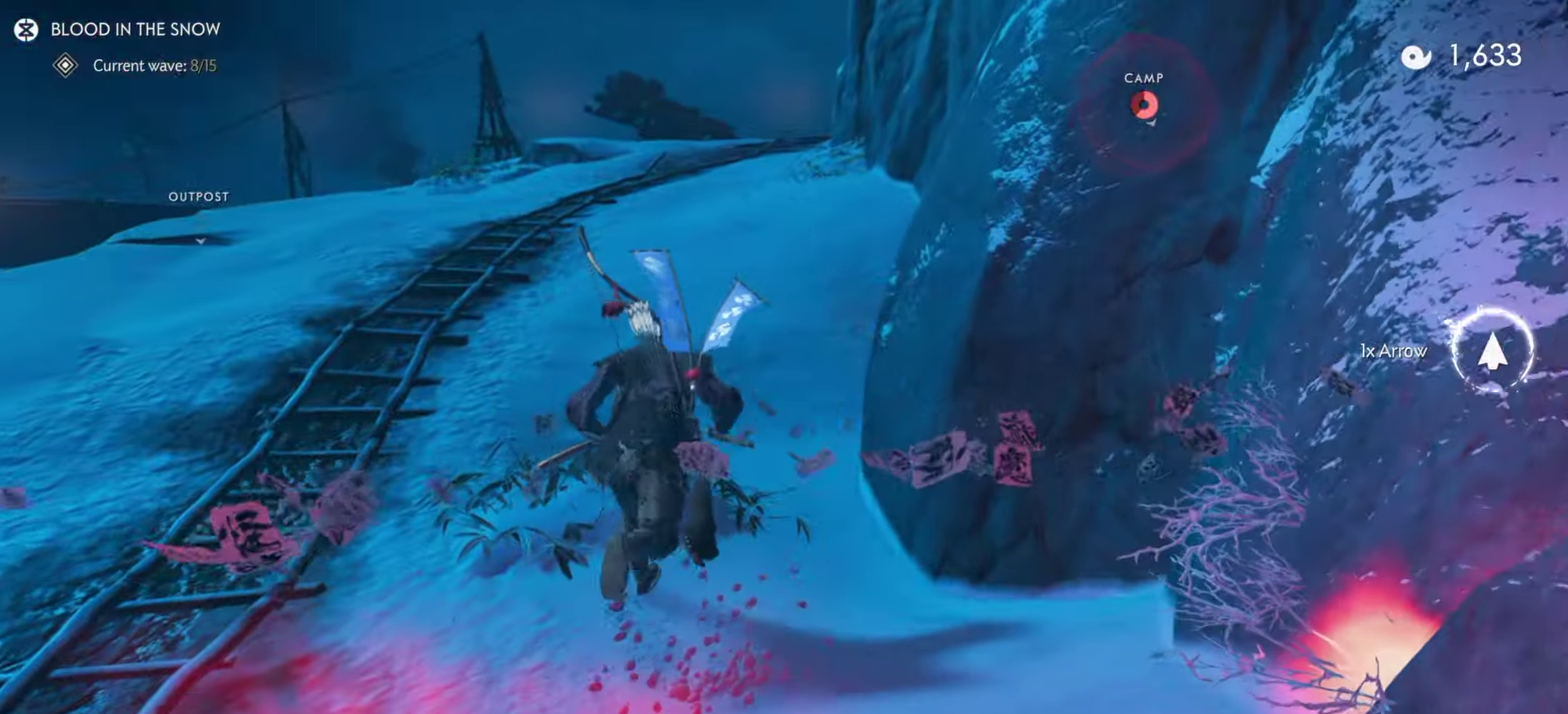
{"dt_ms": 400, "buttons": ["SQUARE", "R1", "L3"], "left_stick": "up", "right_stick": "center", "events": [[350, "R1", "down"], [367, "L3", "down"], [367, "SQUARE", "down"]]}
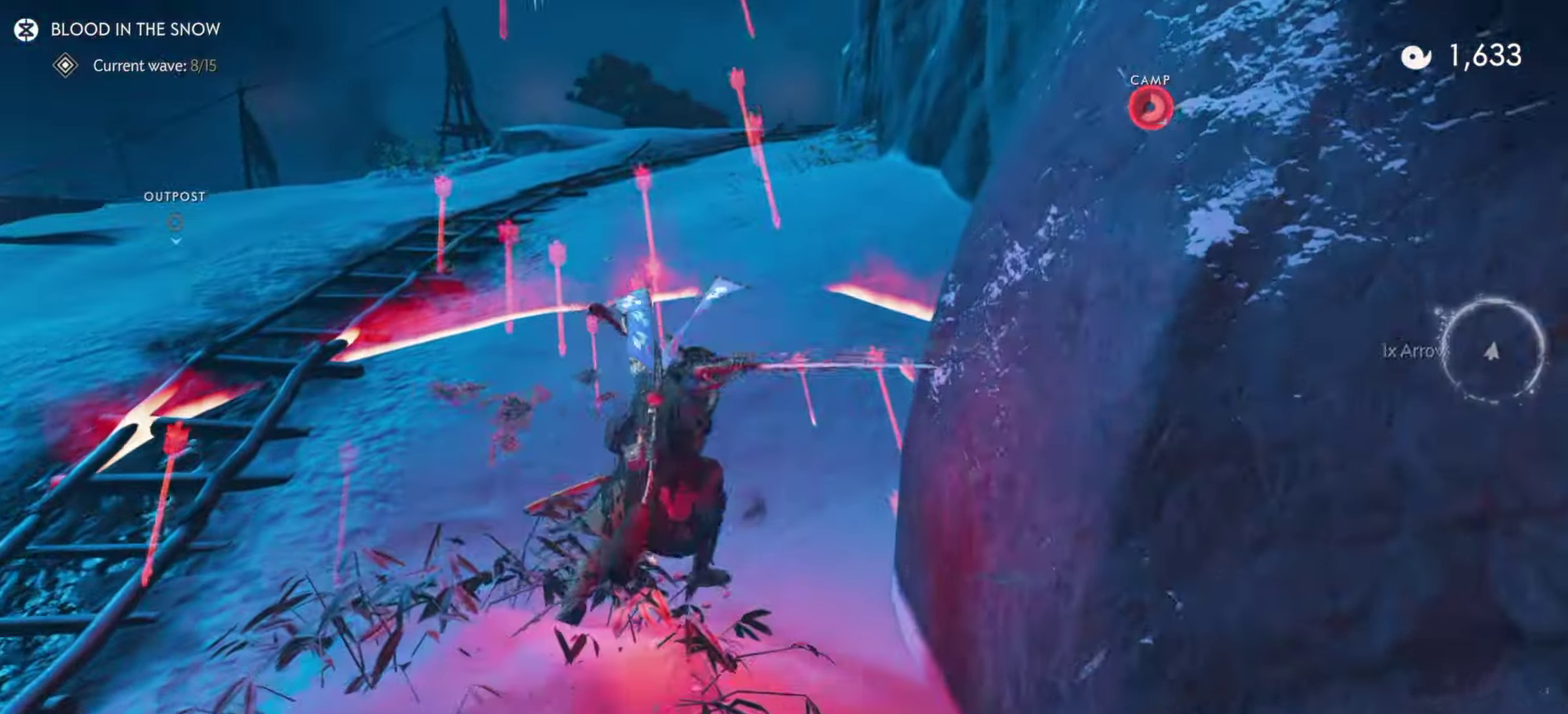
{"dt_ms": 500, "buttons": [], "left_stick": "up", "right_stick": "center", "events": [[100, "L3", "up"], [100, "SQUARE", "up"], [134, "R1", "up"]]}
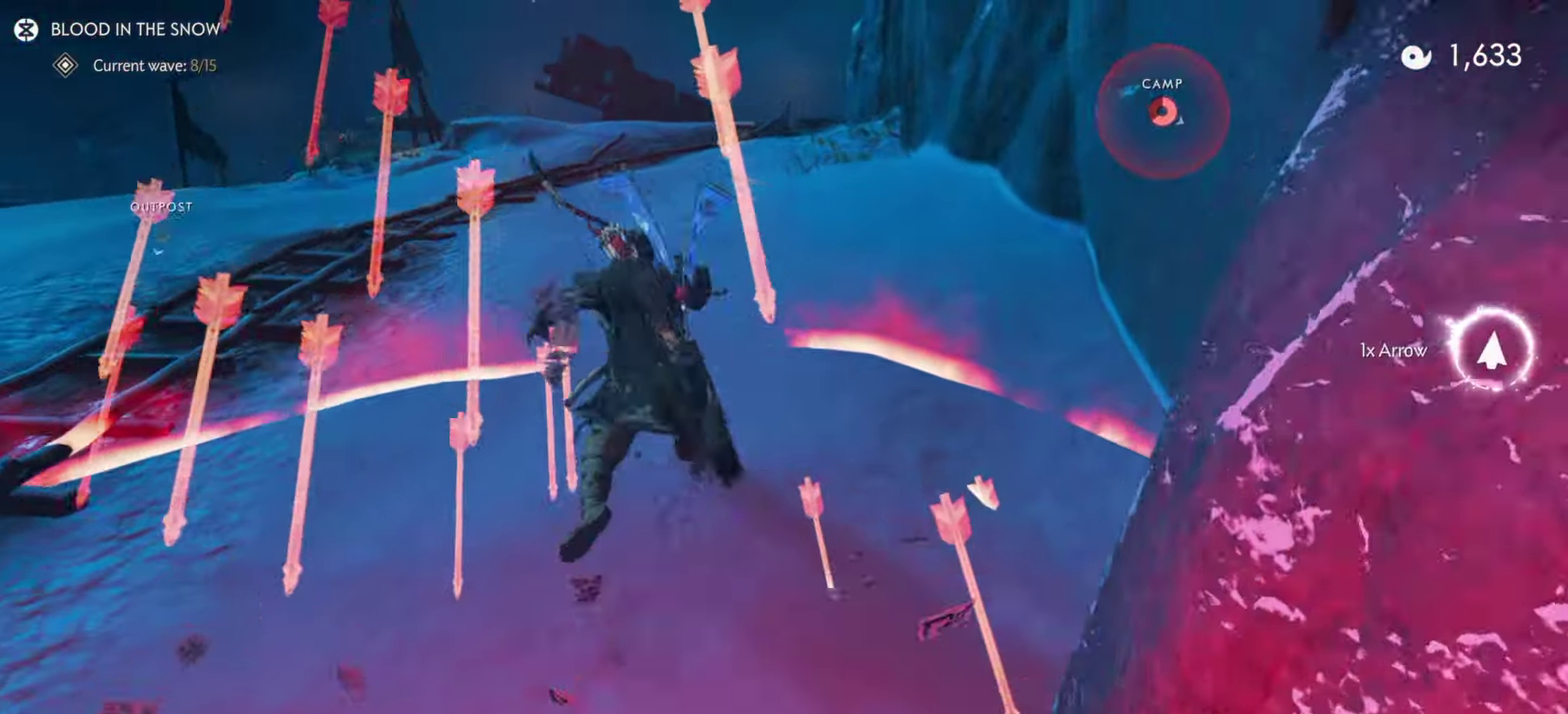
{"dt_ms": 500, "buttons": ["CIRCLE"], "left_stick": "up", "right_stick": "center", "events": [[84, "L3", "down"], [84, "left_stick", "center"], [100, "R1", "down"], [217, "L3", "up"], [217, "R1", "up"], [217, "left_stick", "up"], [234, "CIRCLE", "down"], [317, "CIRCLE", "up"], [467, "CIRCLE", "down"]]}
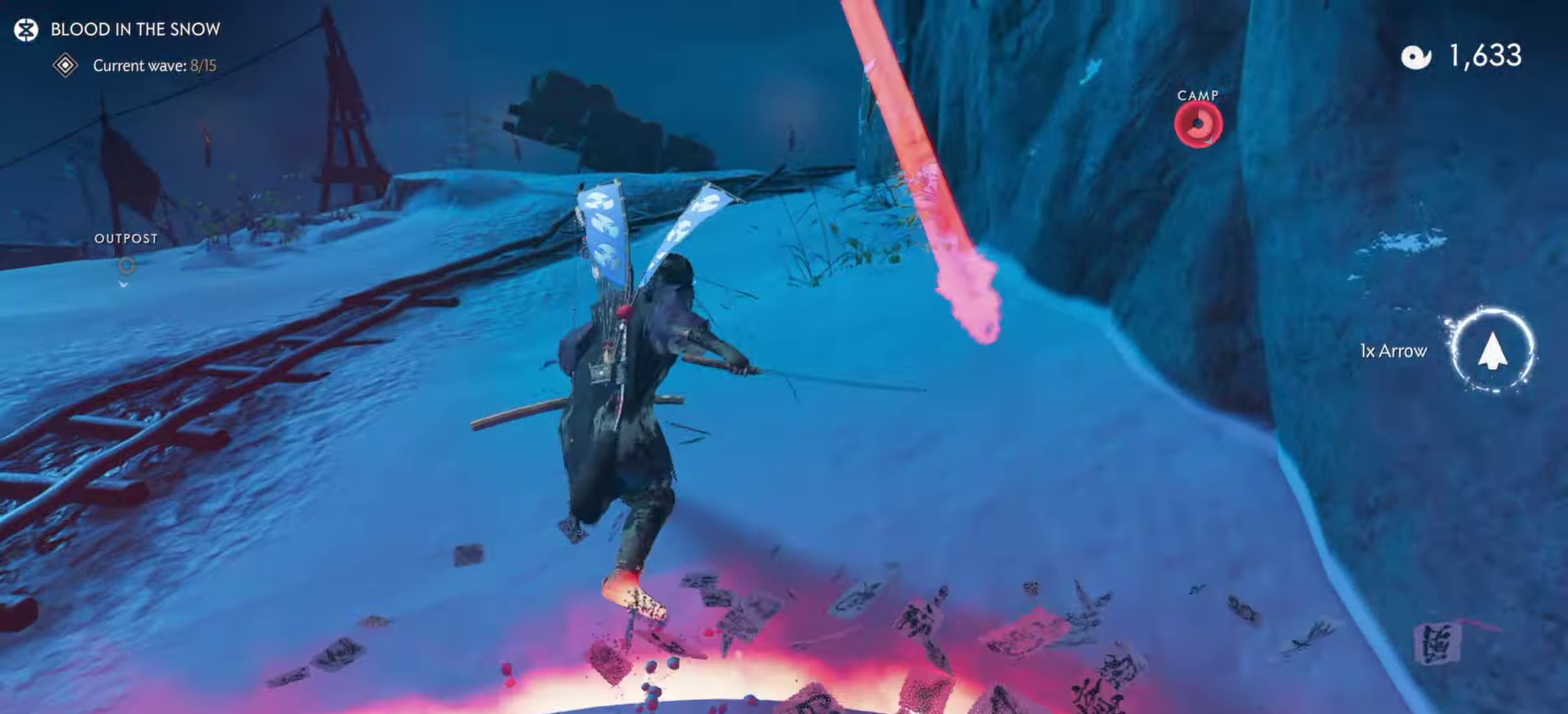
{"dt_ms": 300, "buttons": [], "left_stick": "up", "right_stick": "up-right", "events": [[67, "CIRCLE", "up"], [200, "right_stick", "right"], [300, "right_stick", "up-right"]]}